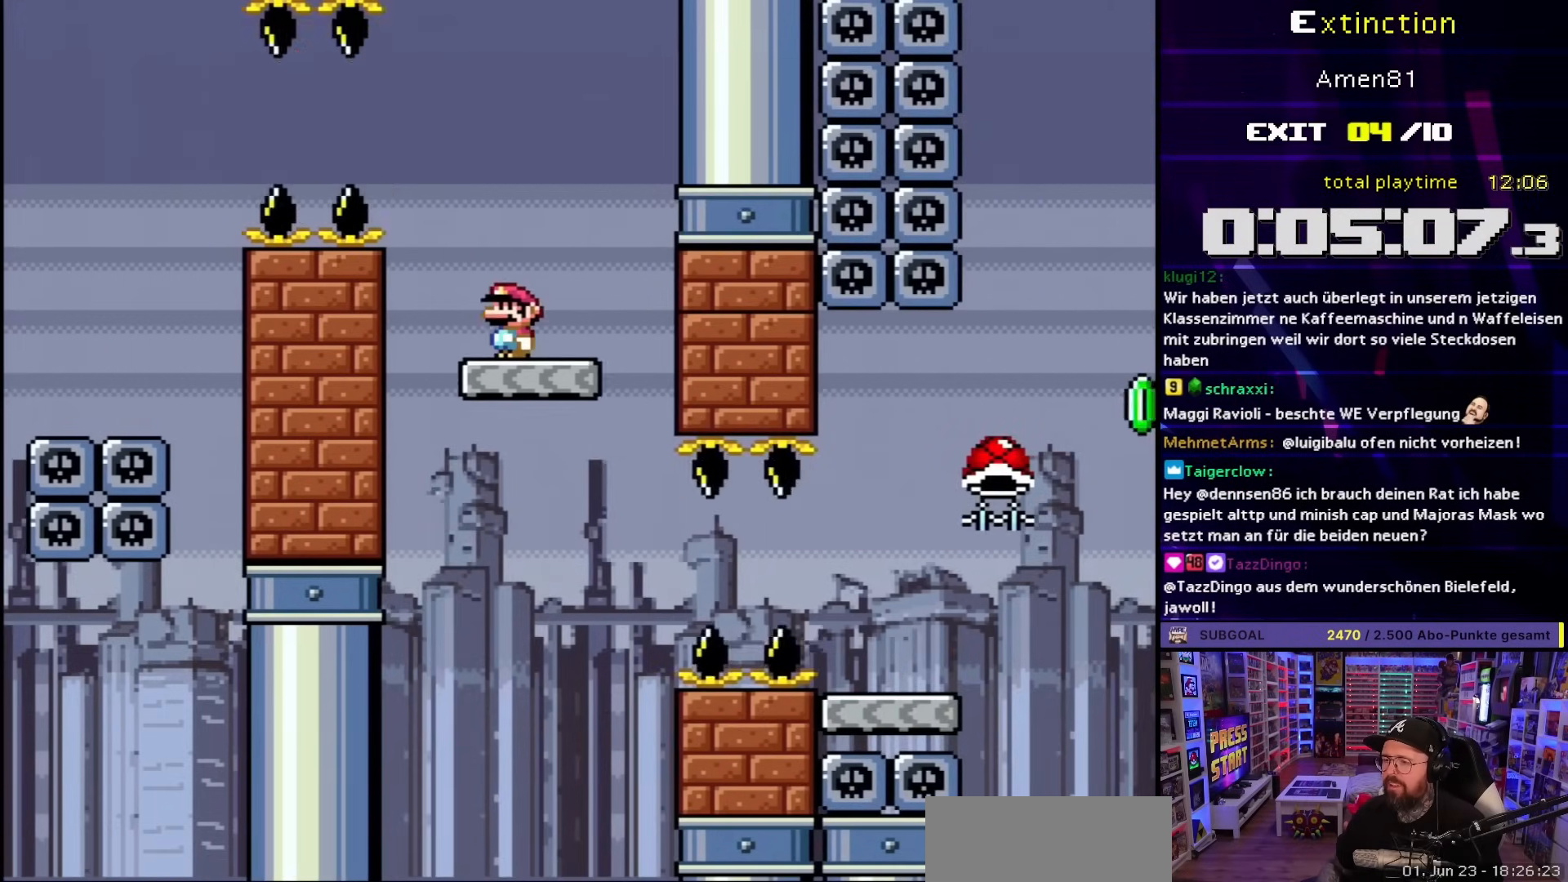
Gameplay with a controller (Nintendo layout); each line is a JSON object with the inputs held at the frame after it. "events" lists button and stick changes between this image and that frame as [ms after this image, input, new state], when the widget could be followed in between. Not read: L3 R3.
{"buttons": ["X", "DPAD_RIGHT"], "events": [[350, "DPAD_RIGHT", "down"]]}
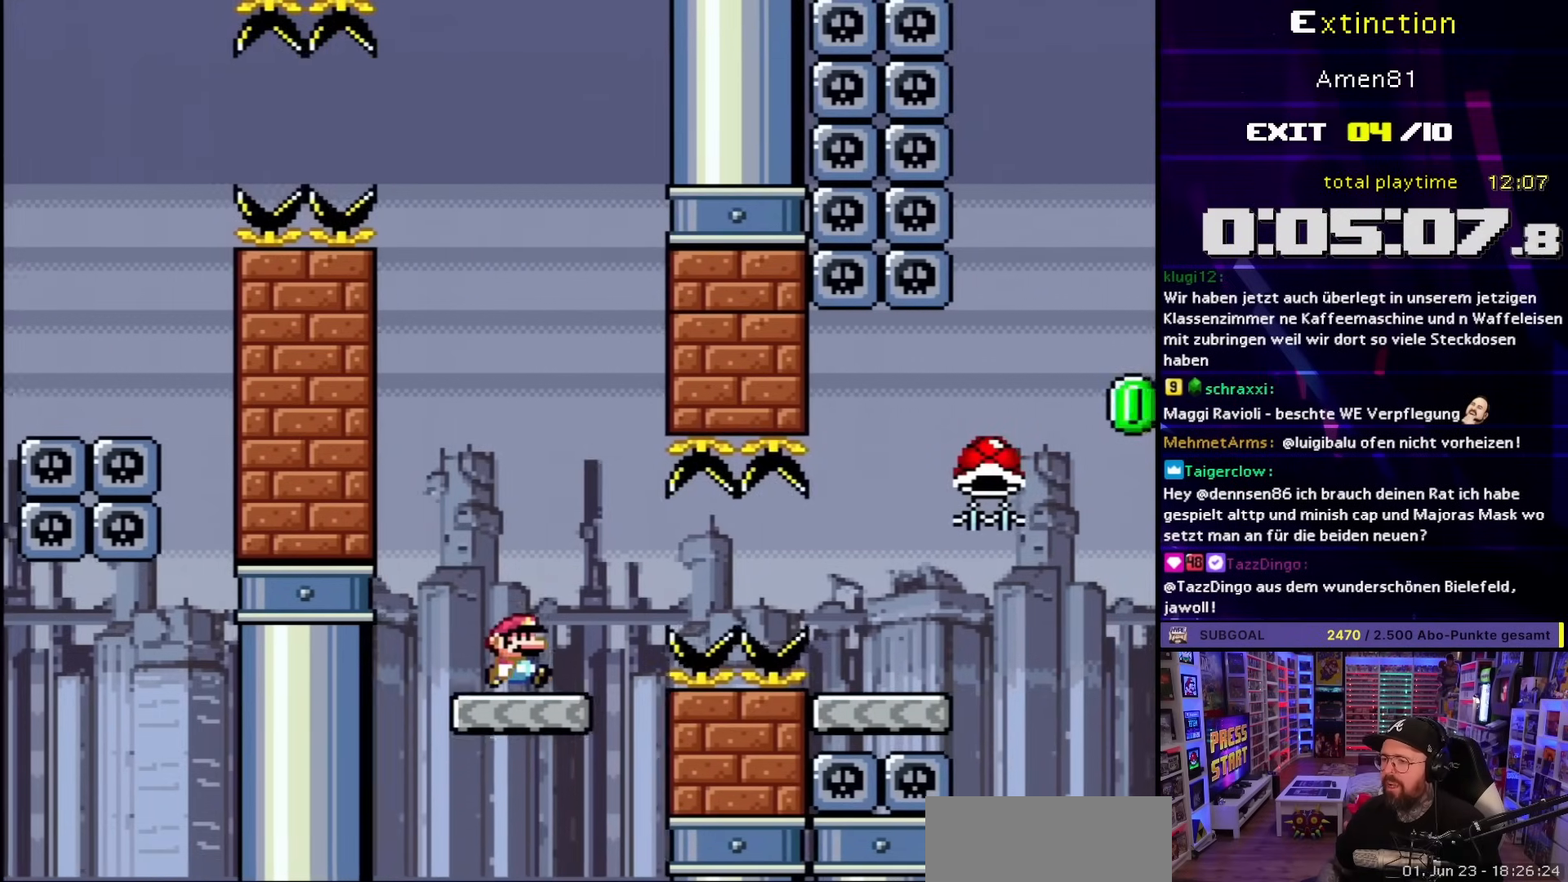
{"buttons": ["A", "X", "DPAD_RIGHT"], "events": [[83, "A", "down"], [200, "A", "up"], [267, "A", "down"]]}
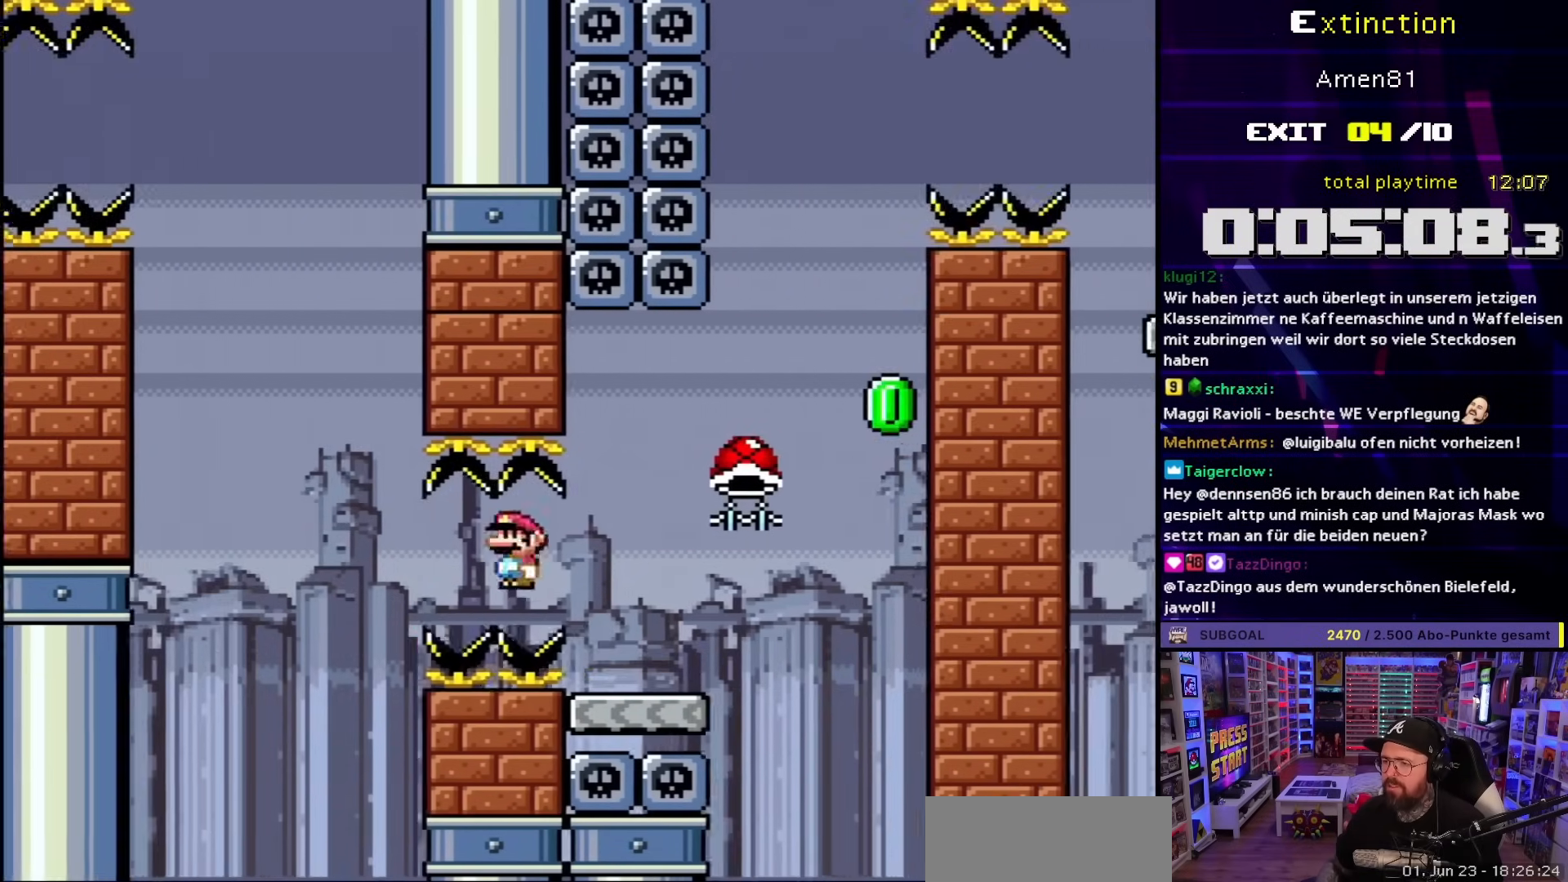
{"buttons": ["B", "Y"], "events": [[83, "A", "up"], [117, "X", "up"], [117, "Y", "down"], [250, "B", "down"], [333, "DPAD_RIGHT", "up"], [350, "DPAD_LEFT", "down"], [500, "DPAD_LEFT", "up"]]}
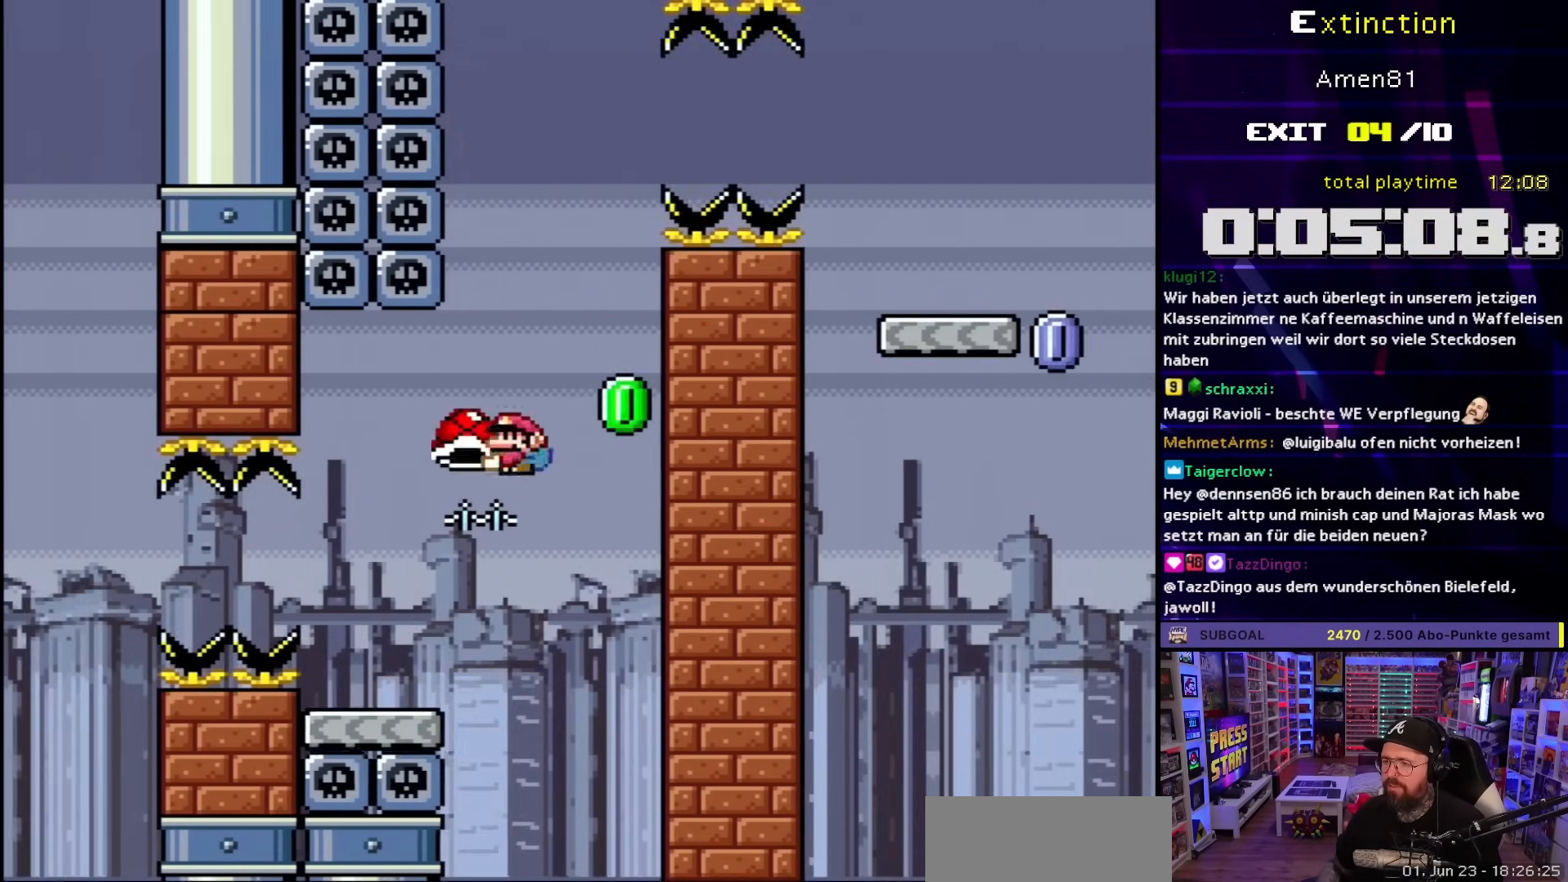
{"buttons": ["B", "Y", "DPAD_RIGHT"], "events": [[183, "DPAD_RIGHT", "down"], [217, "Y", "up"], [250, "DPAD_RIGHT", "up"], [283, "Y", "down"], [450, "DPAD_RIGHT", "down"]]}
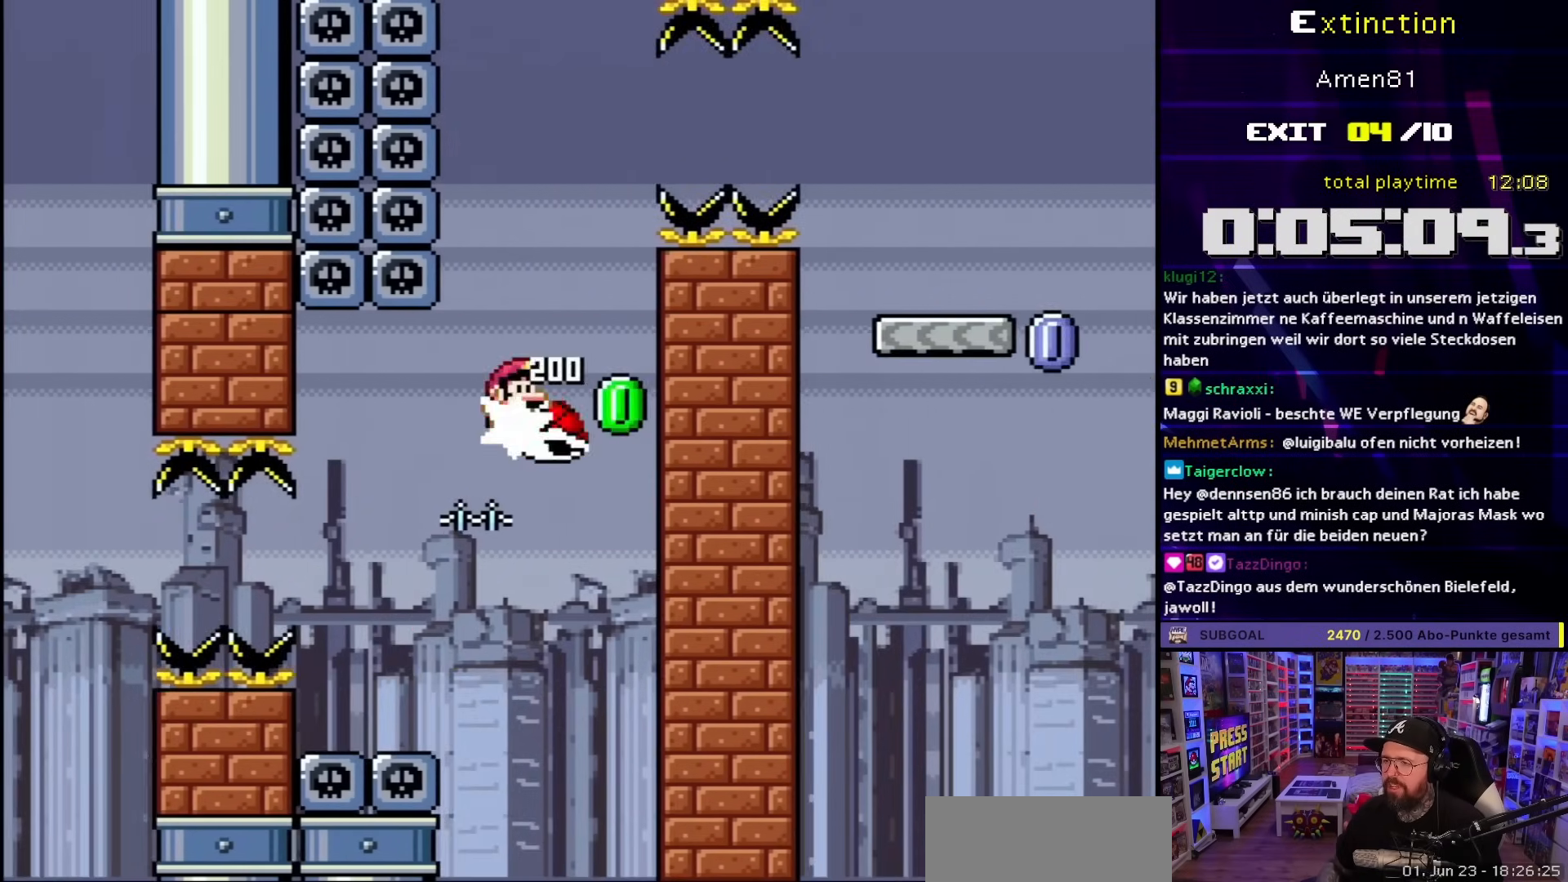
{"buttons": ["B", "Y", "DPAD_RIGHT"], "events": [[383, "B", "up"], [433, "B", "down"]]}
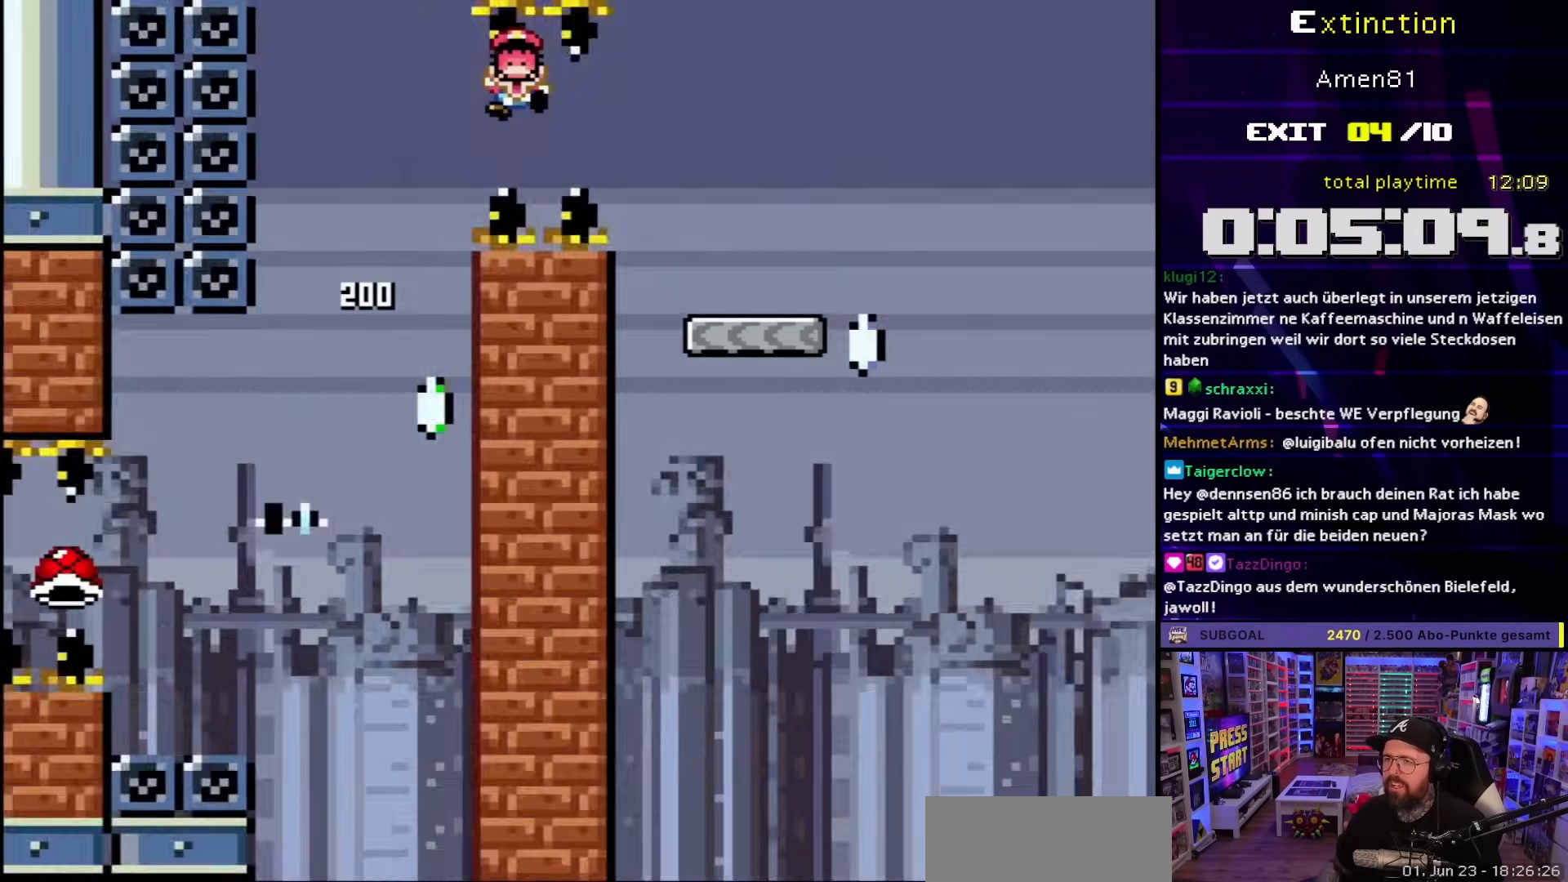
{"buttons": [], "events": [[150, "B", "up"], [200, "Y", "up"], [250, "X", "down"], [283, "DPAD_RIGHT", "up"], [383, "A", "down"], [483, "A", "up"], [500, "X", "up"]]}
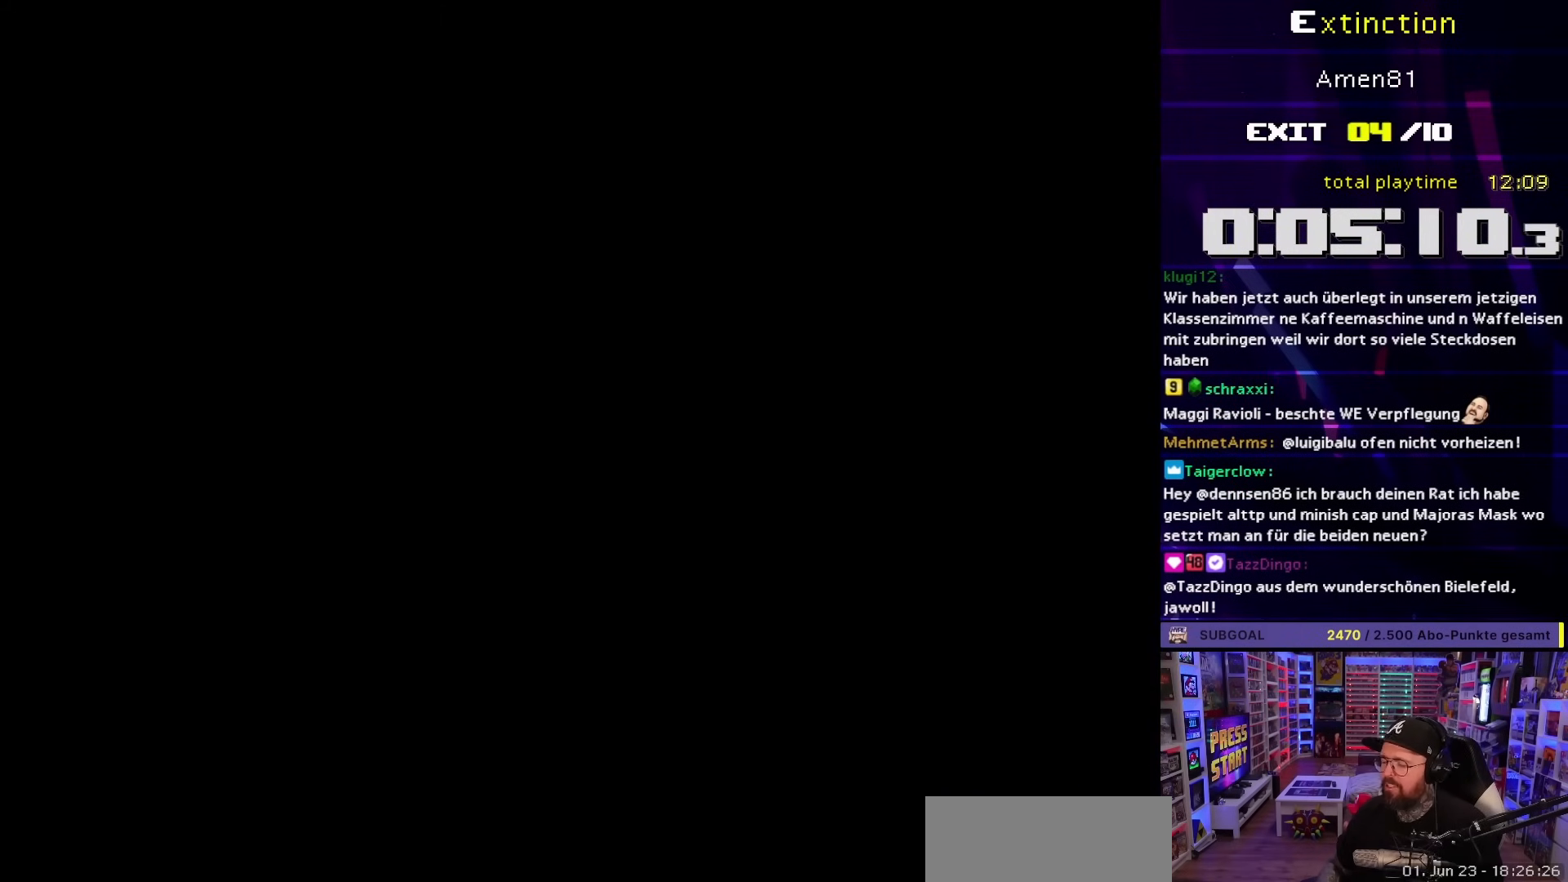
{"buttons": ["A"], "events": [[350, "A", "down"]]}
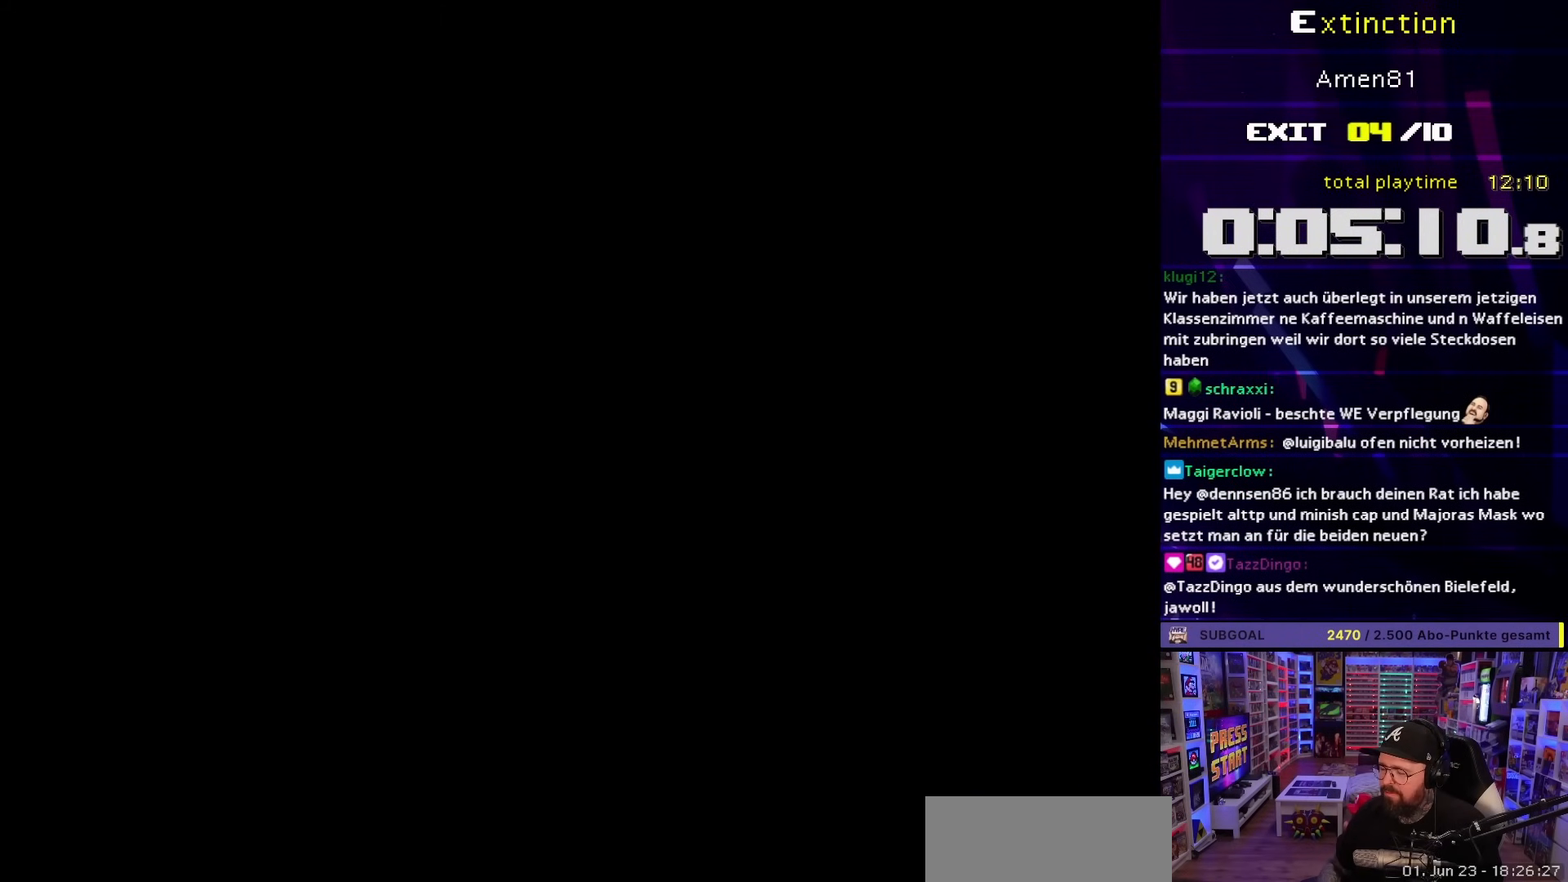
{"buttons": ["A"], "events": []}
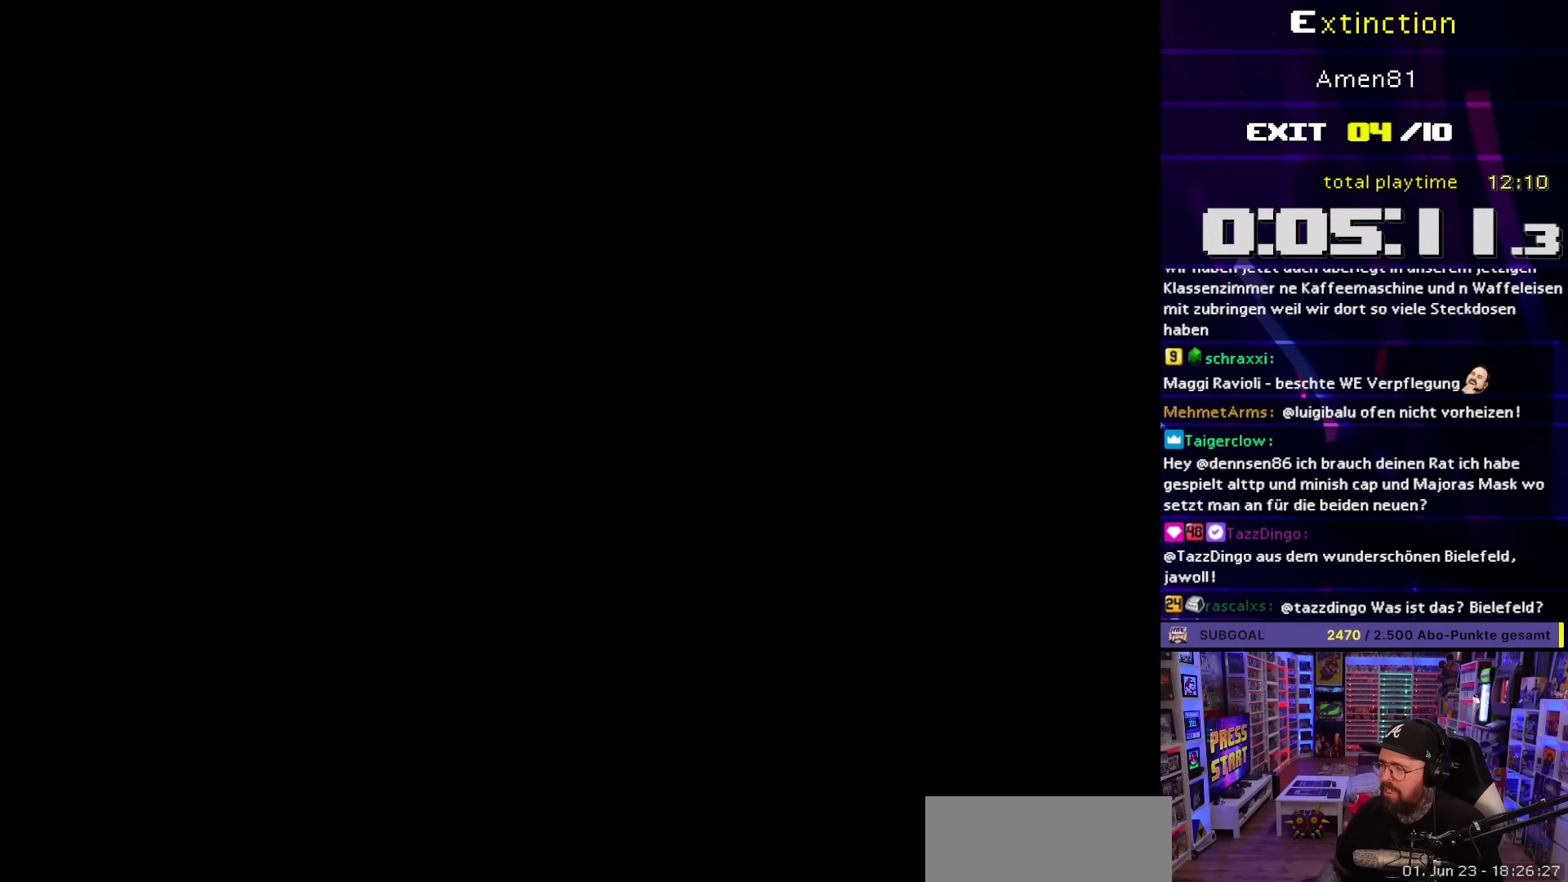
{"buttons": ["A"], "events": []}
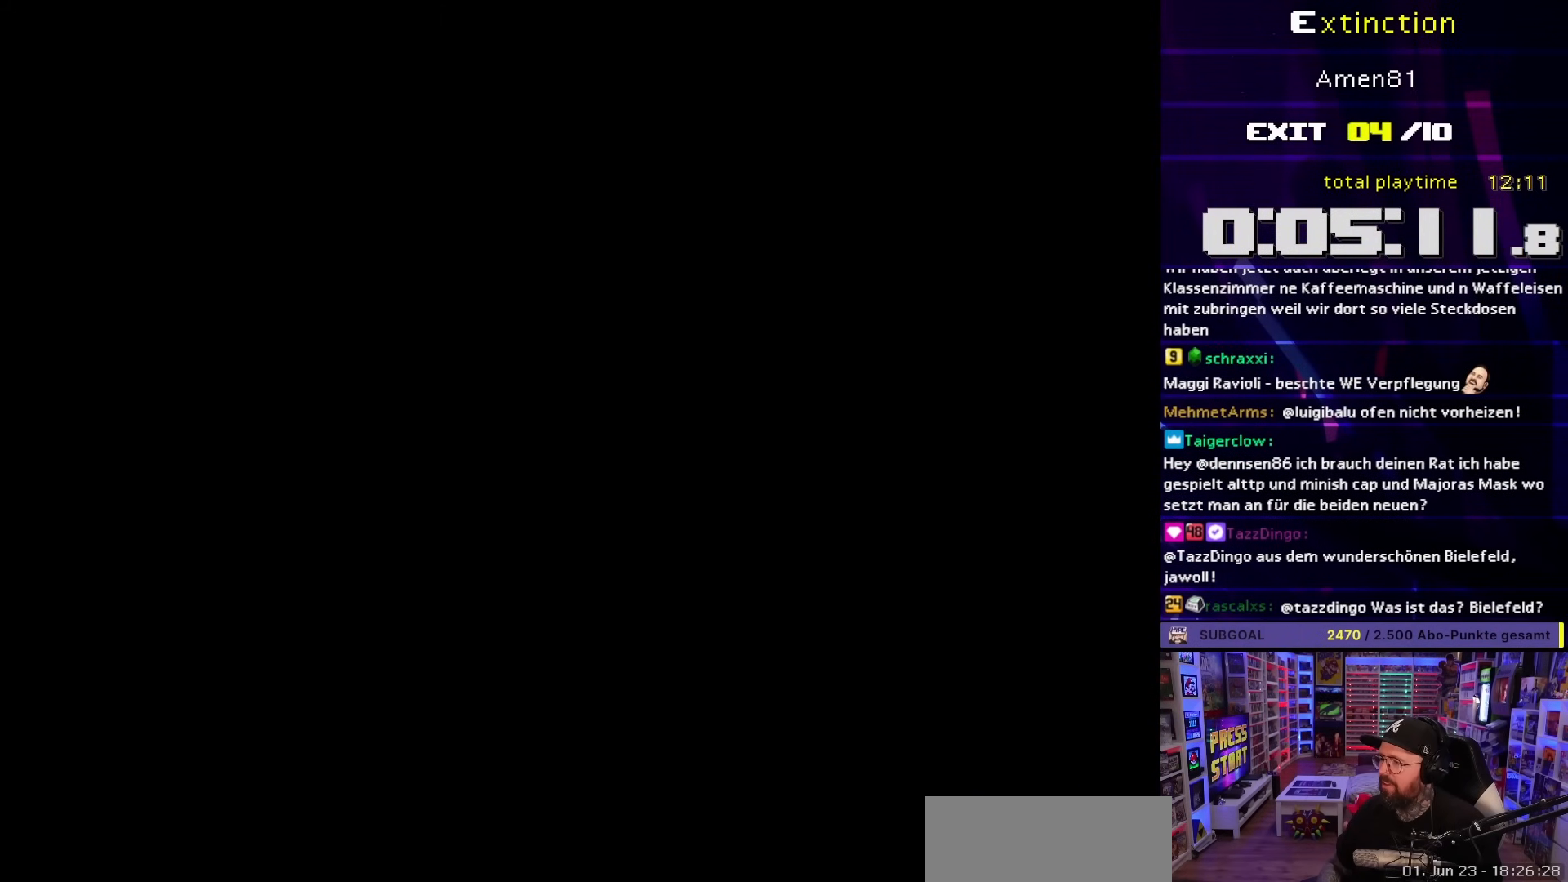
{"buttons": ["X"], "events": [[50, "A", "up"], [50, "X", "down"]]}
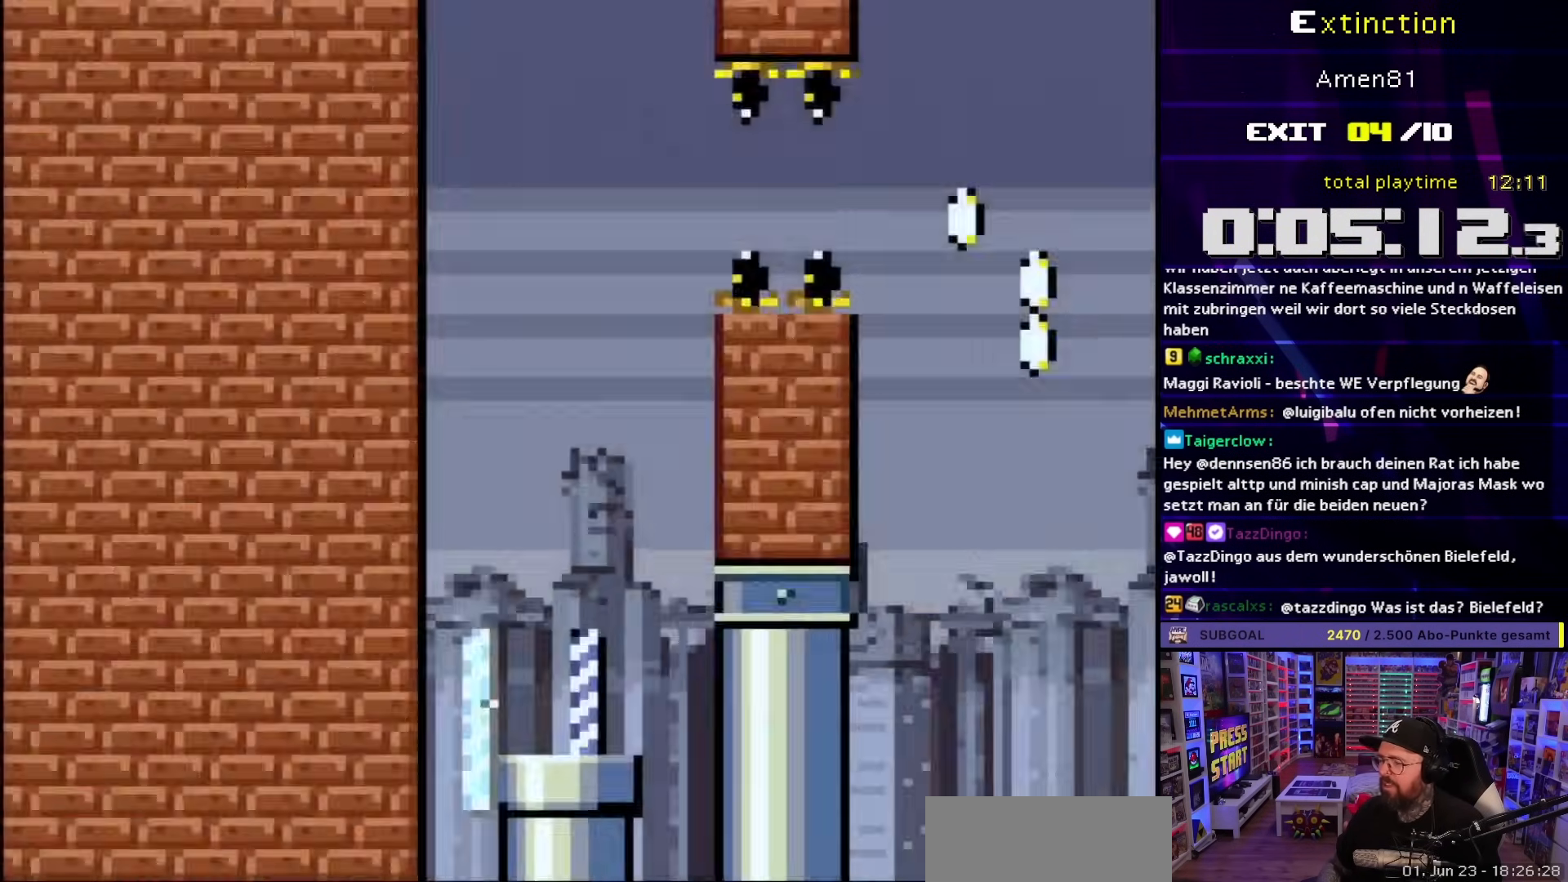
{"buttons": ["X", "DPAD_LEFT"], "events": [[400, "DPAD_LEFT", "down"]]}
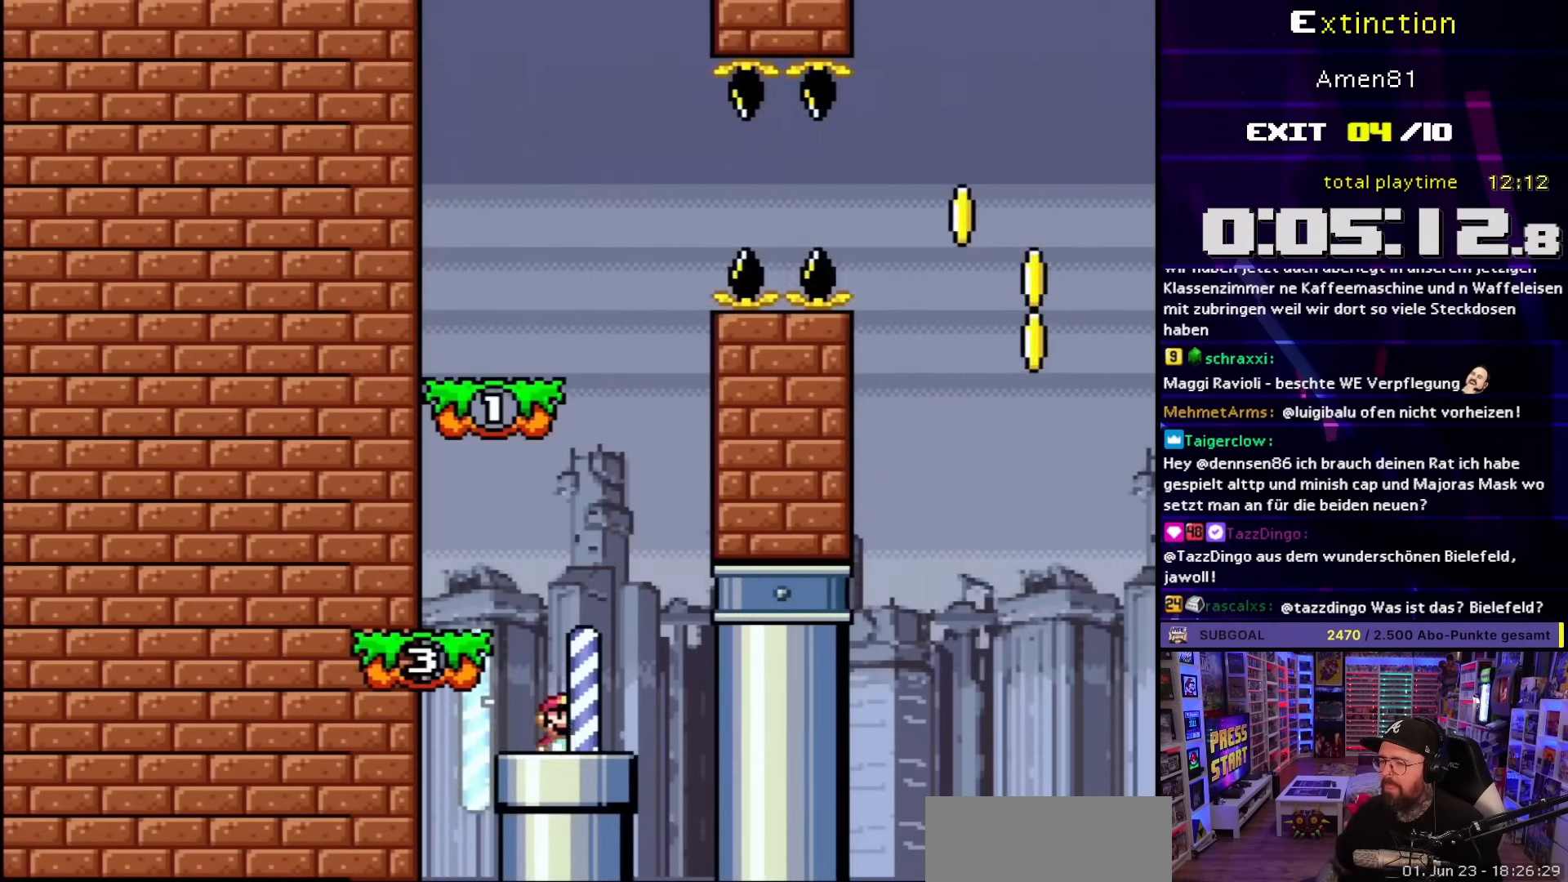
{"buttons": ["B", "Y"], "events": [[150, "A", "down"], [217, "A", "up"], [400, "X", "up"], [400, "Y", "down"], [483, "B", "down"], [500, "DPAD_LEFT", "up"]]}
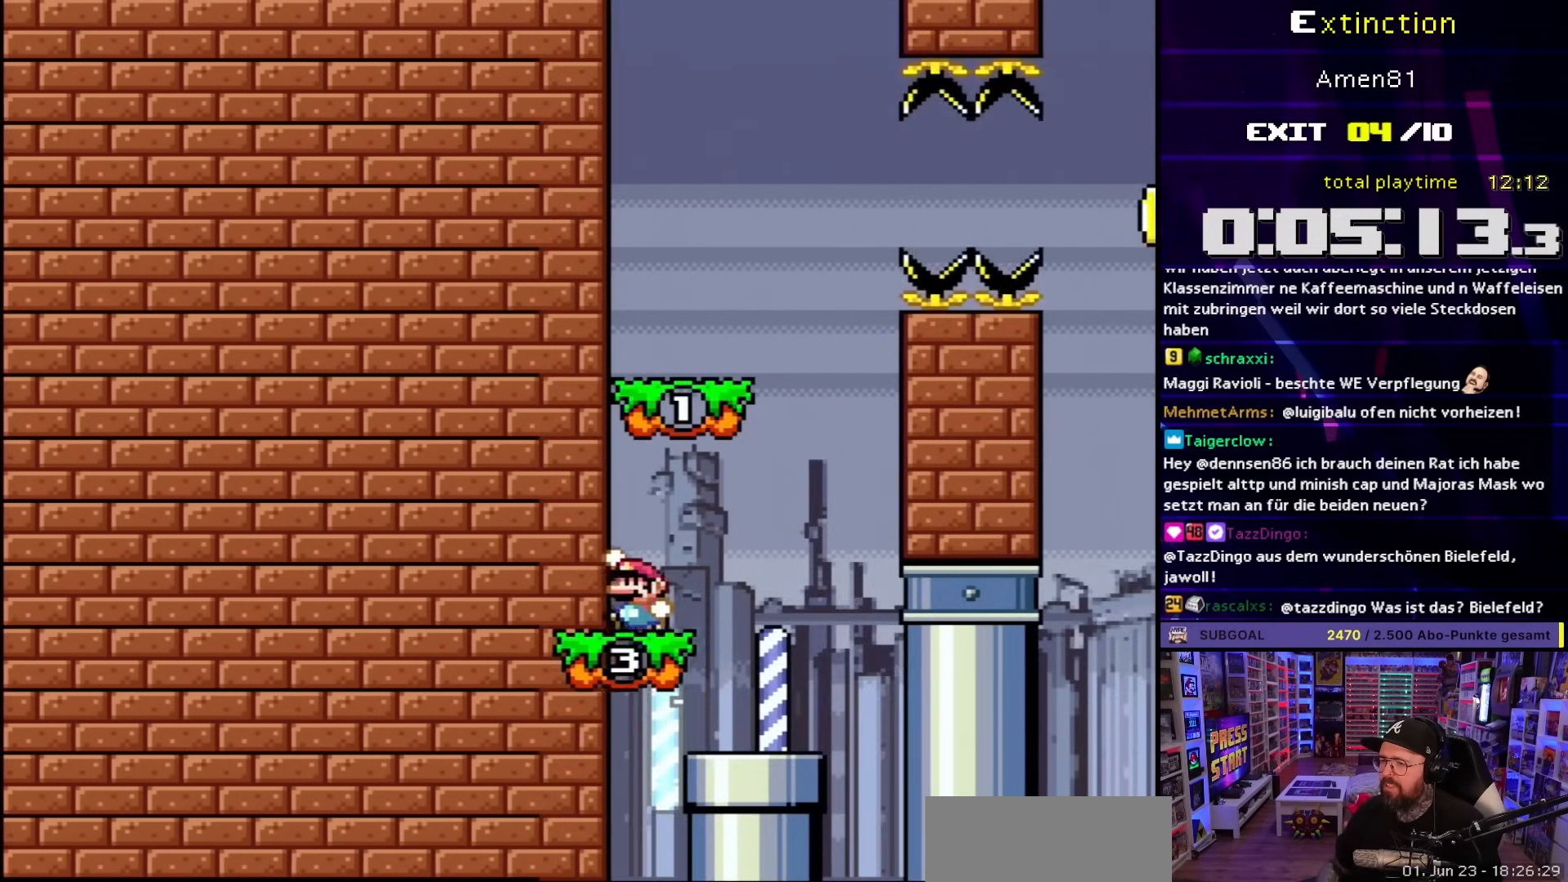
{"buttons": ["X", "DPAD_RIGHT"], "events": [[200, "DPAD_RIGHT", "down"], [317, "B", "up"], [350, "Y", "up"], [383, "X", "down"]]}
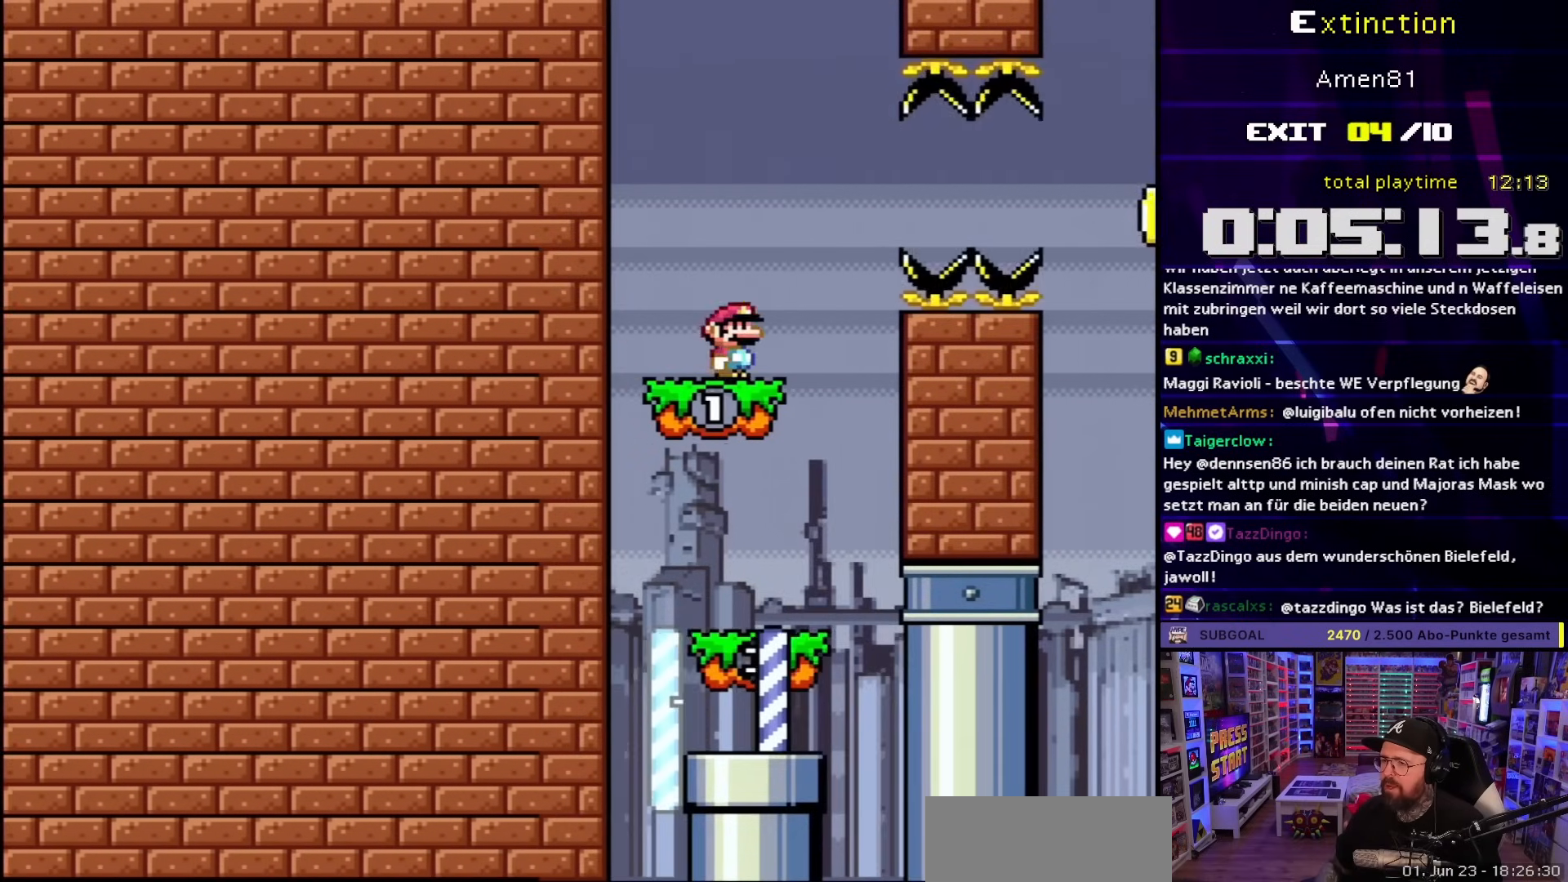
{"buttons": ["A", "X", "DPAD_RIGHT"], "events": [[50, "A", "down"], [150, "A", "up"], [267, "A", "down"]]}
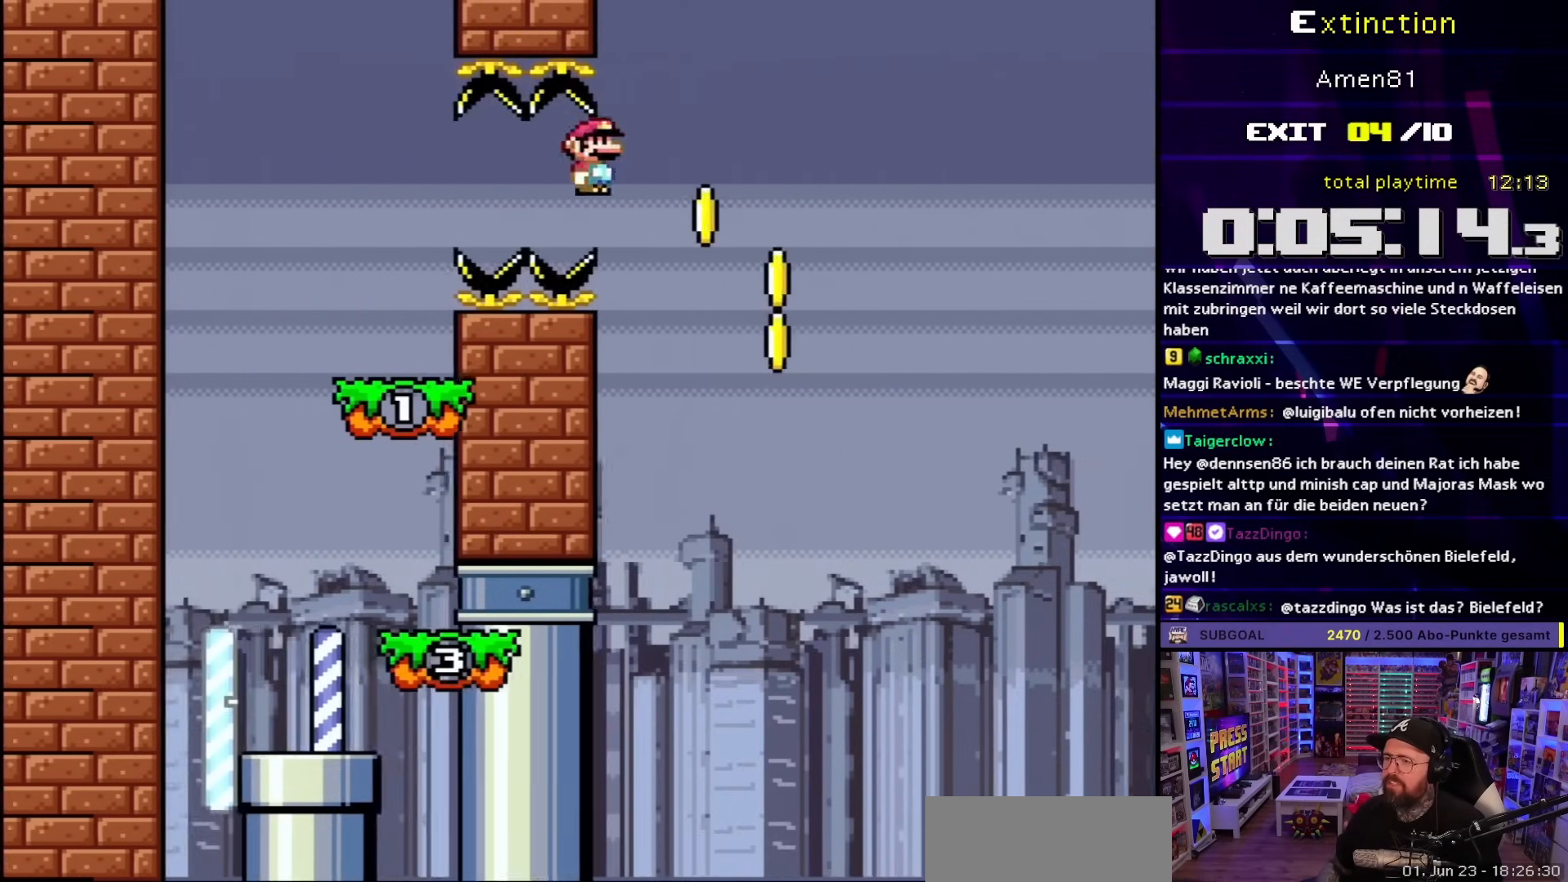
{"buttons": ["X", "DPAD_RIGHT"], "events": [[83, "DPAD_UP", "down"], [100, "DPAD_RIGHT", "up"], [117, "DPAD_LEFT", "down"], [117, "DPAD_UP", "up"], [450, "DPAD_LEFT", "up"], [467, "A", "up"], [467, "DPAD_RIGHT", "down"]]}
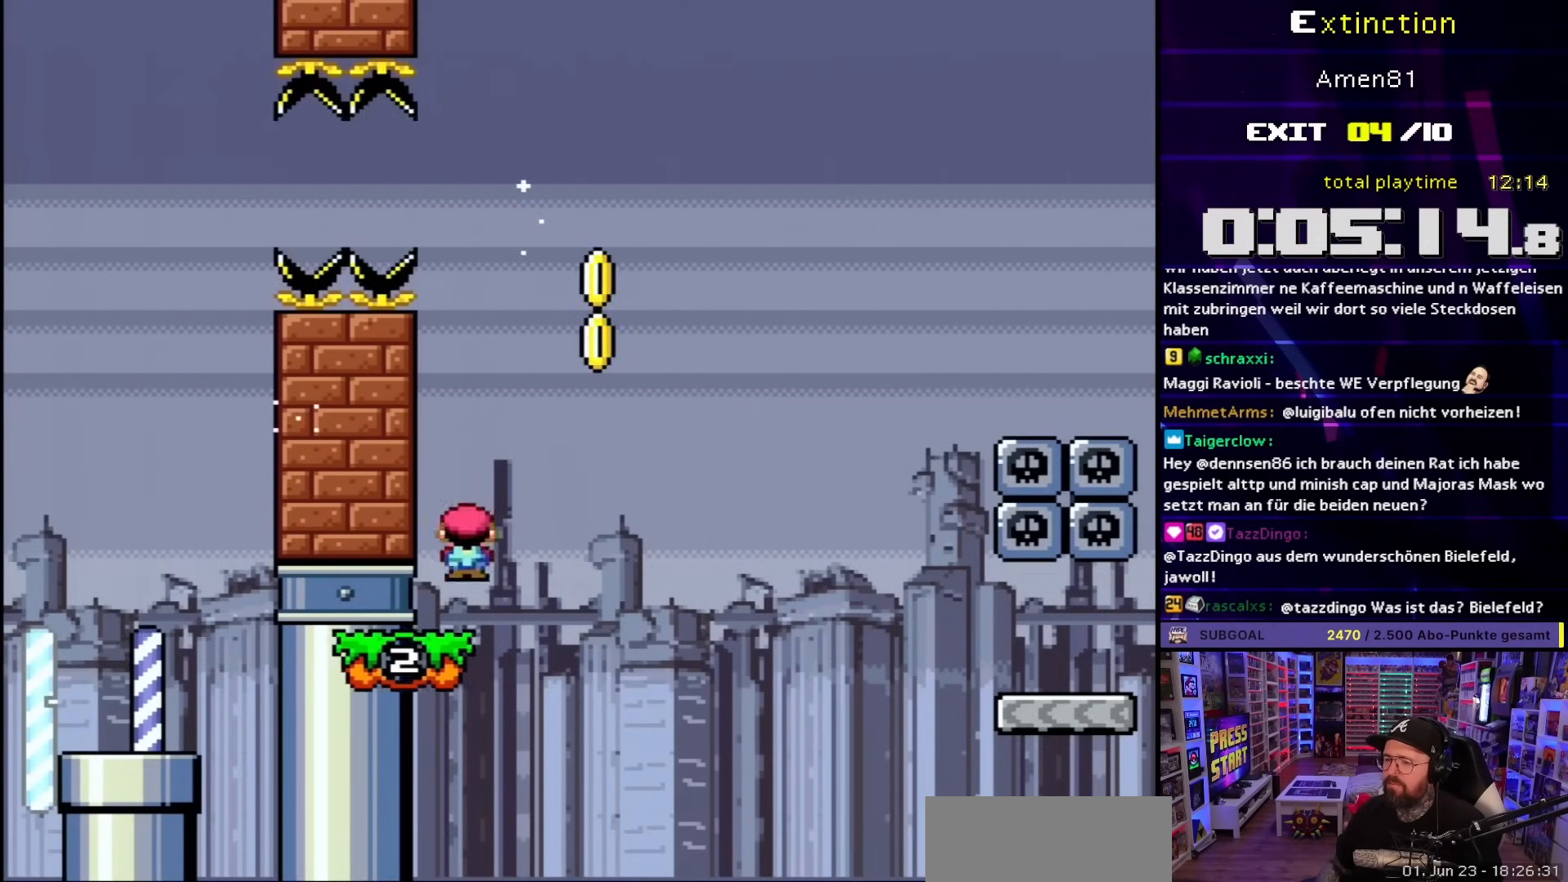
{"buttons": ["A", "X", "DPAD_RIGHT"], "events": [[167, "A", "down"]]}
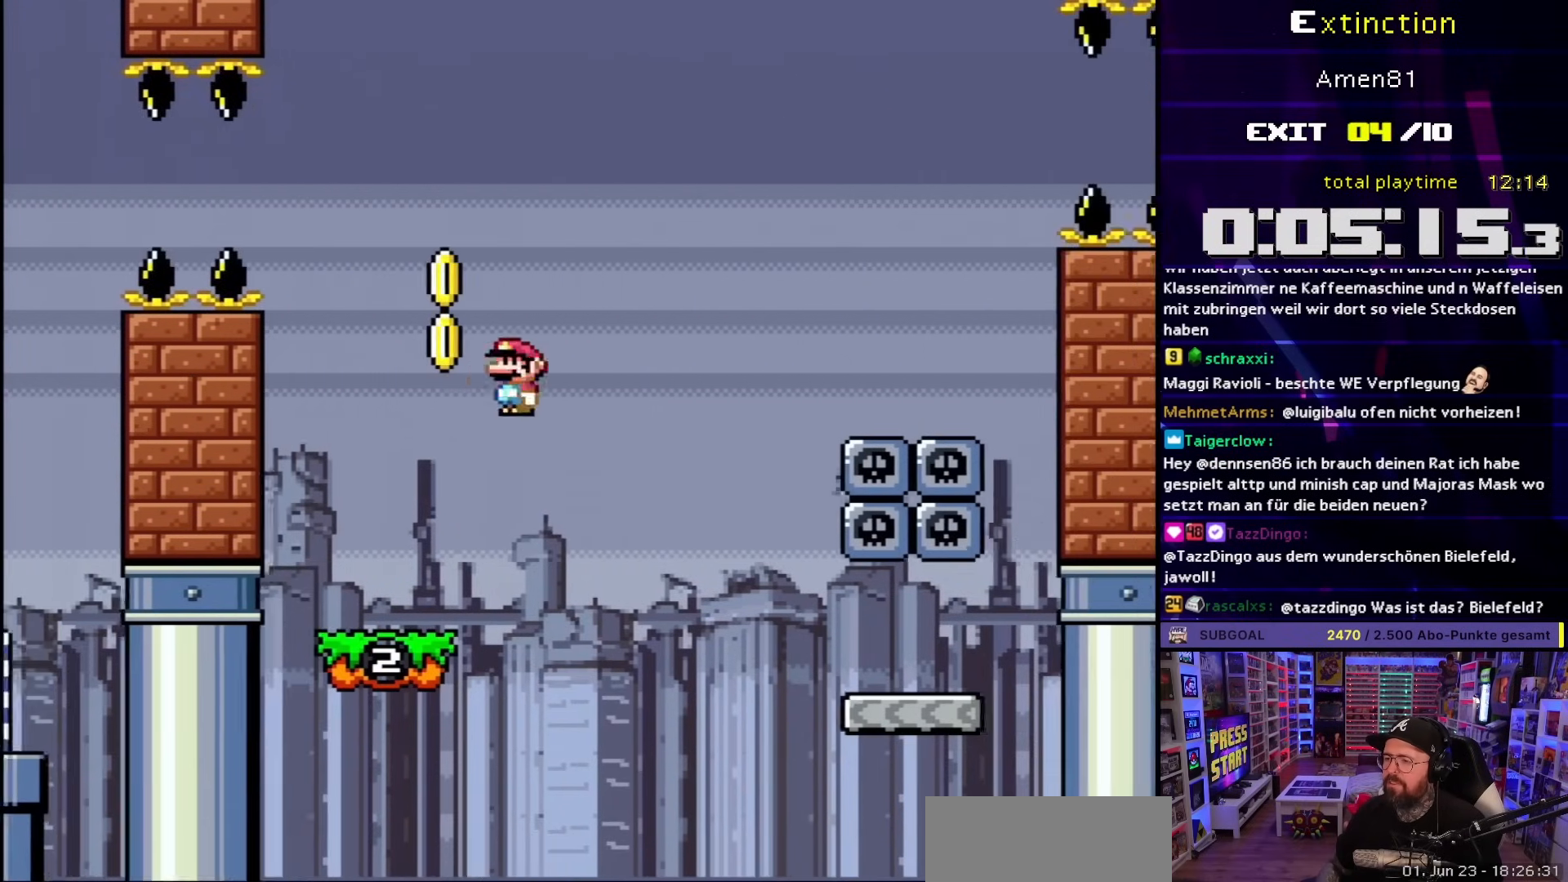
{"buttons": ["Y", "DPAD_RIGHT"], "events": [[183, "DPAD_RIGHT", "up"], [233, "A", "up"], [333, "DPAD_RIGHT", "down"], [400, "X", "up"], [400, "Y", "down"]]}
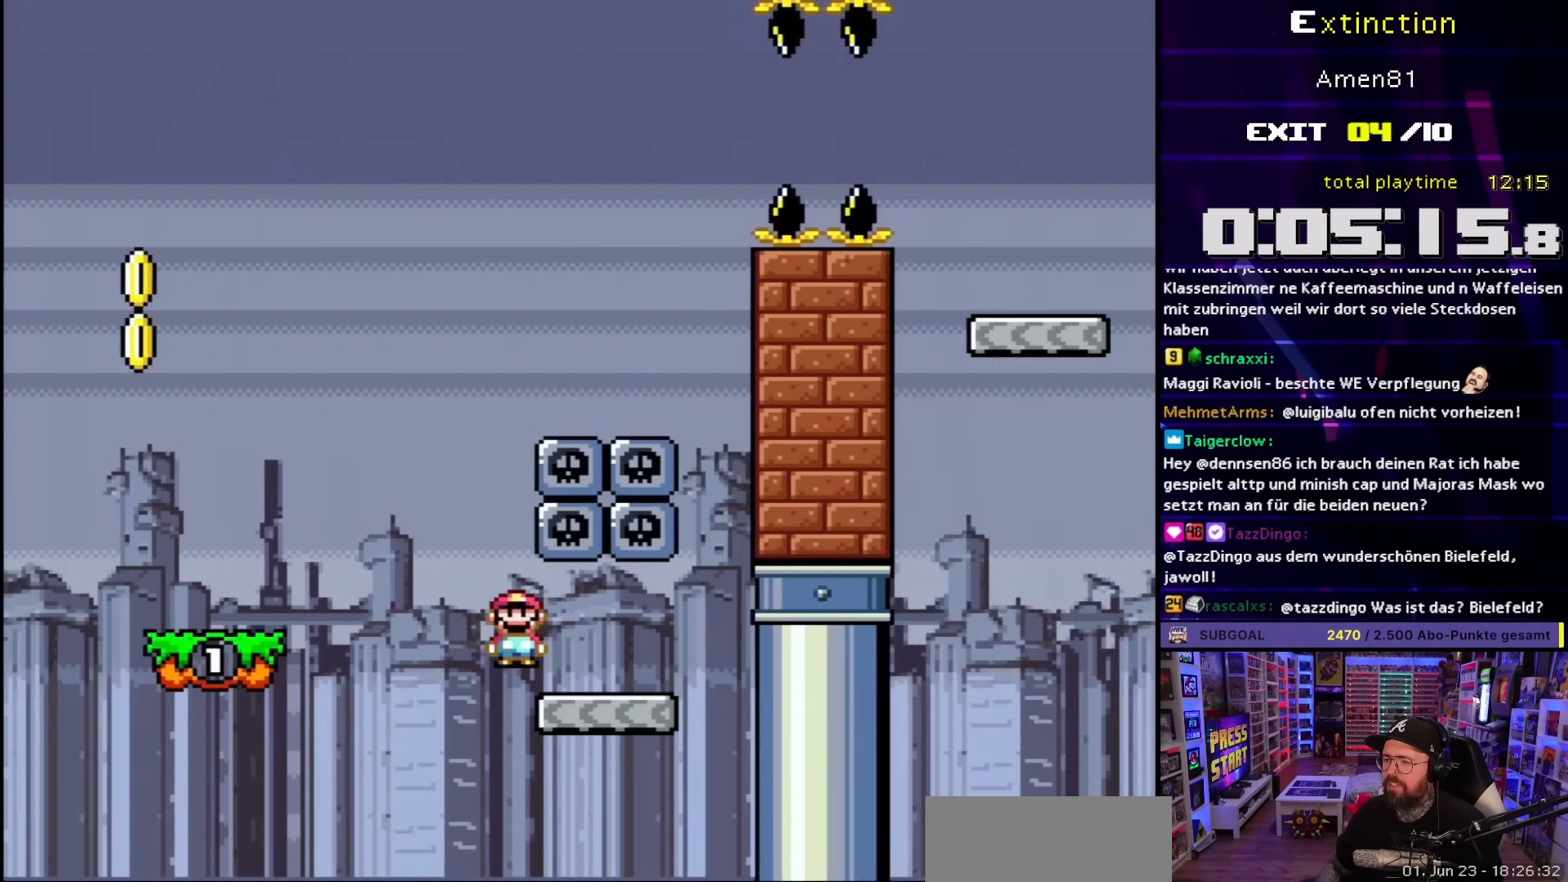
{"buttons": ["Y"], "events": [[200, "B", "down"], [283, "B", "up"], [283, "DPAD_RIGHT", "up"], [417, "B", "down"], [500, "B", "up"]]}
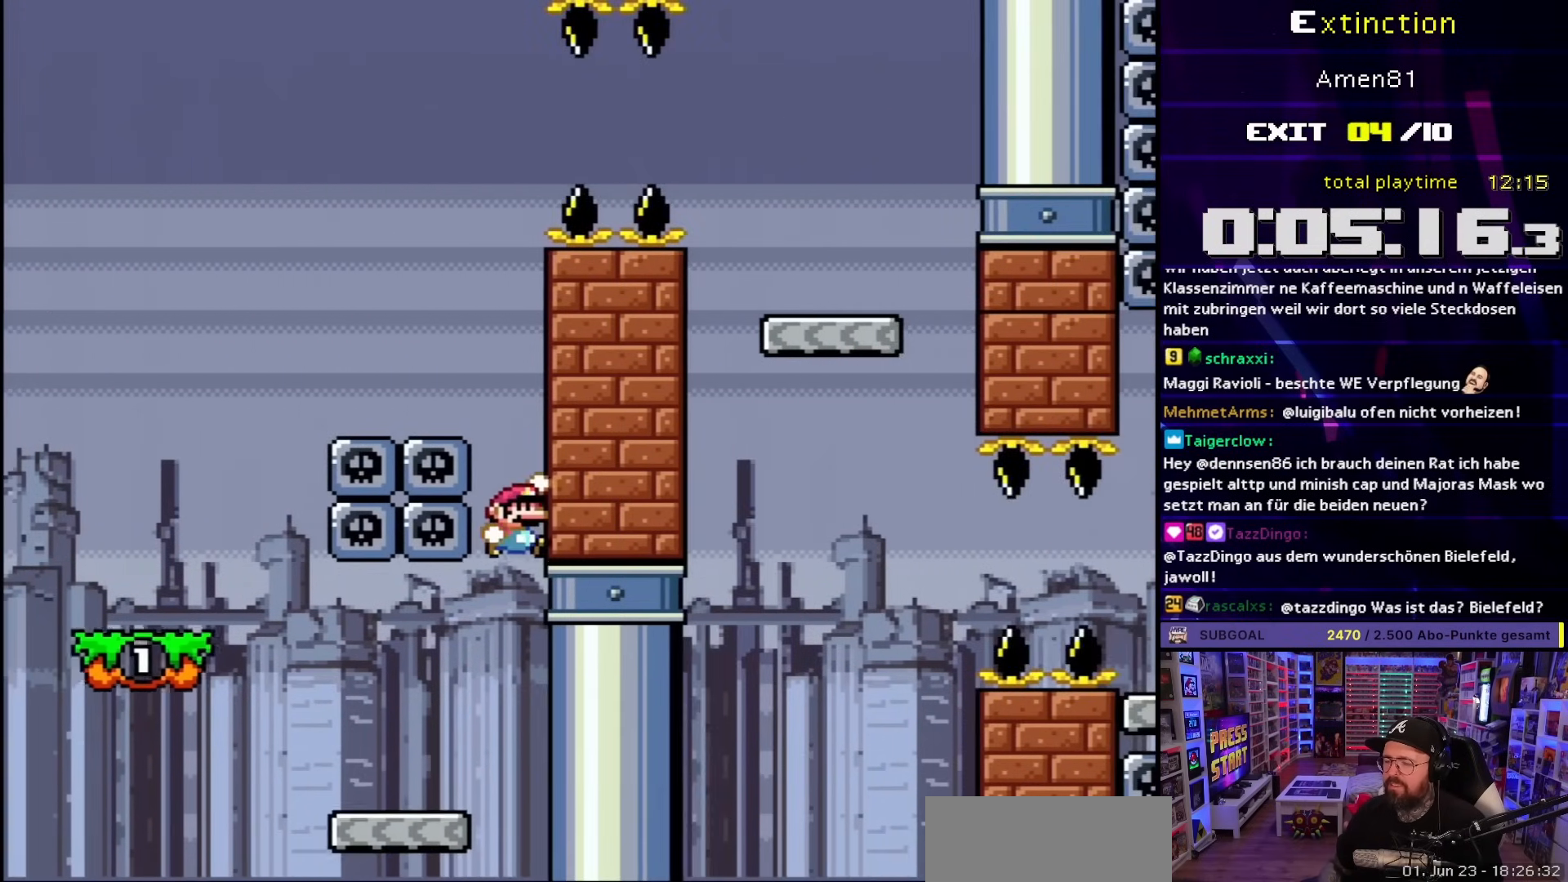
{"buttons": ["Y", "DPAD_LEFT"], "events": [[100, "DPAD_LEFT", "down"]]}
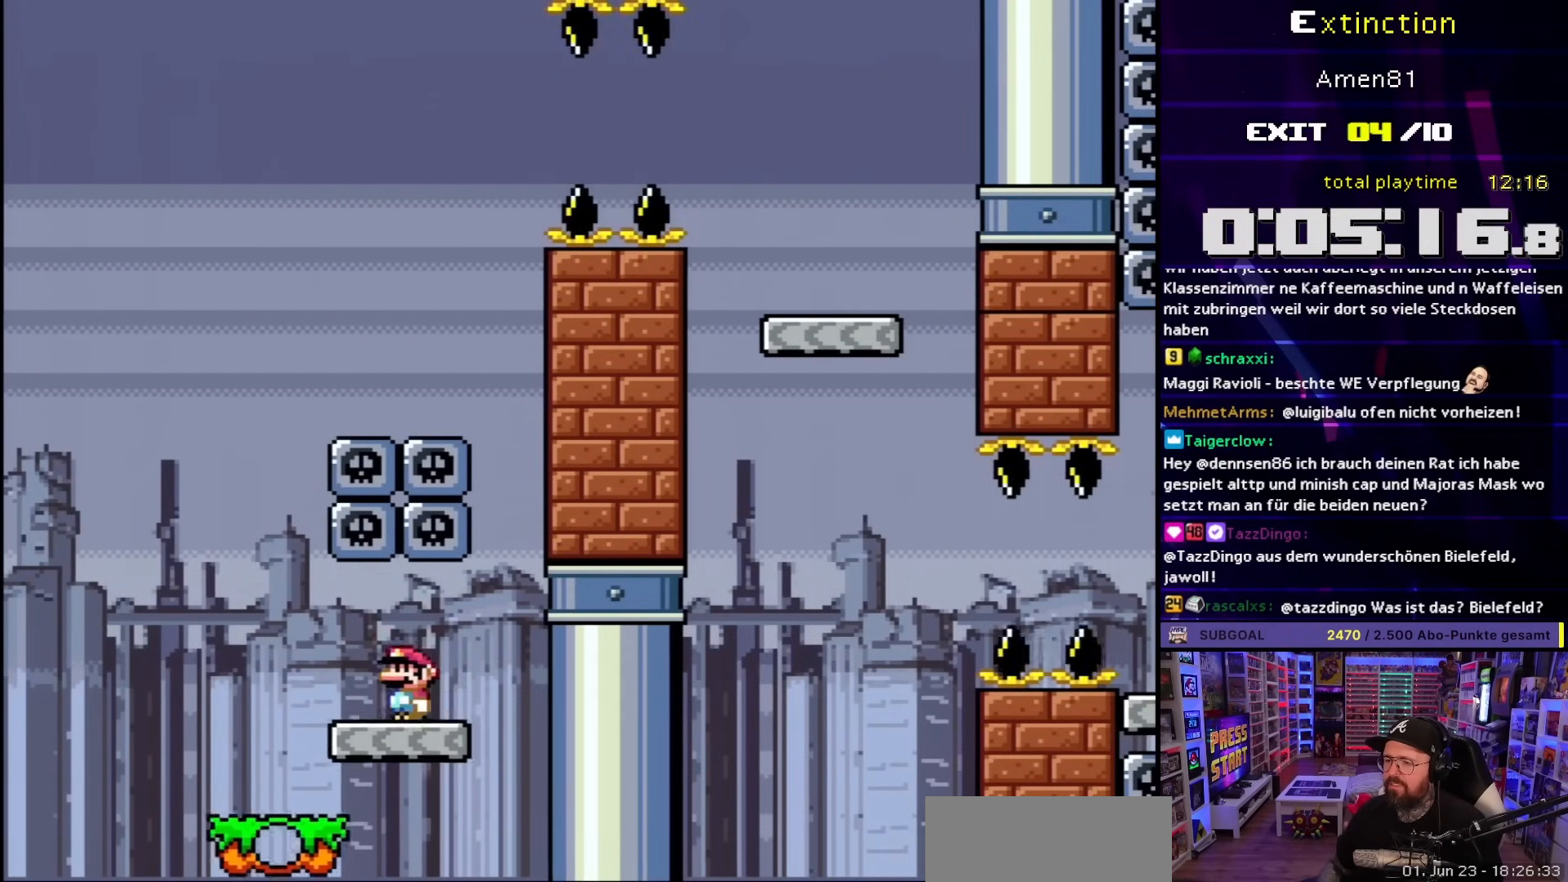
{"buttons": ["B", "Y", "DPAD_RIGHT"], "events": [[117, "B", "down"], [183, "DPAD_LEFT", "up"], [200, "DPAD_RIGHT", "down"]]}
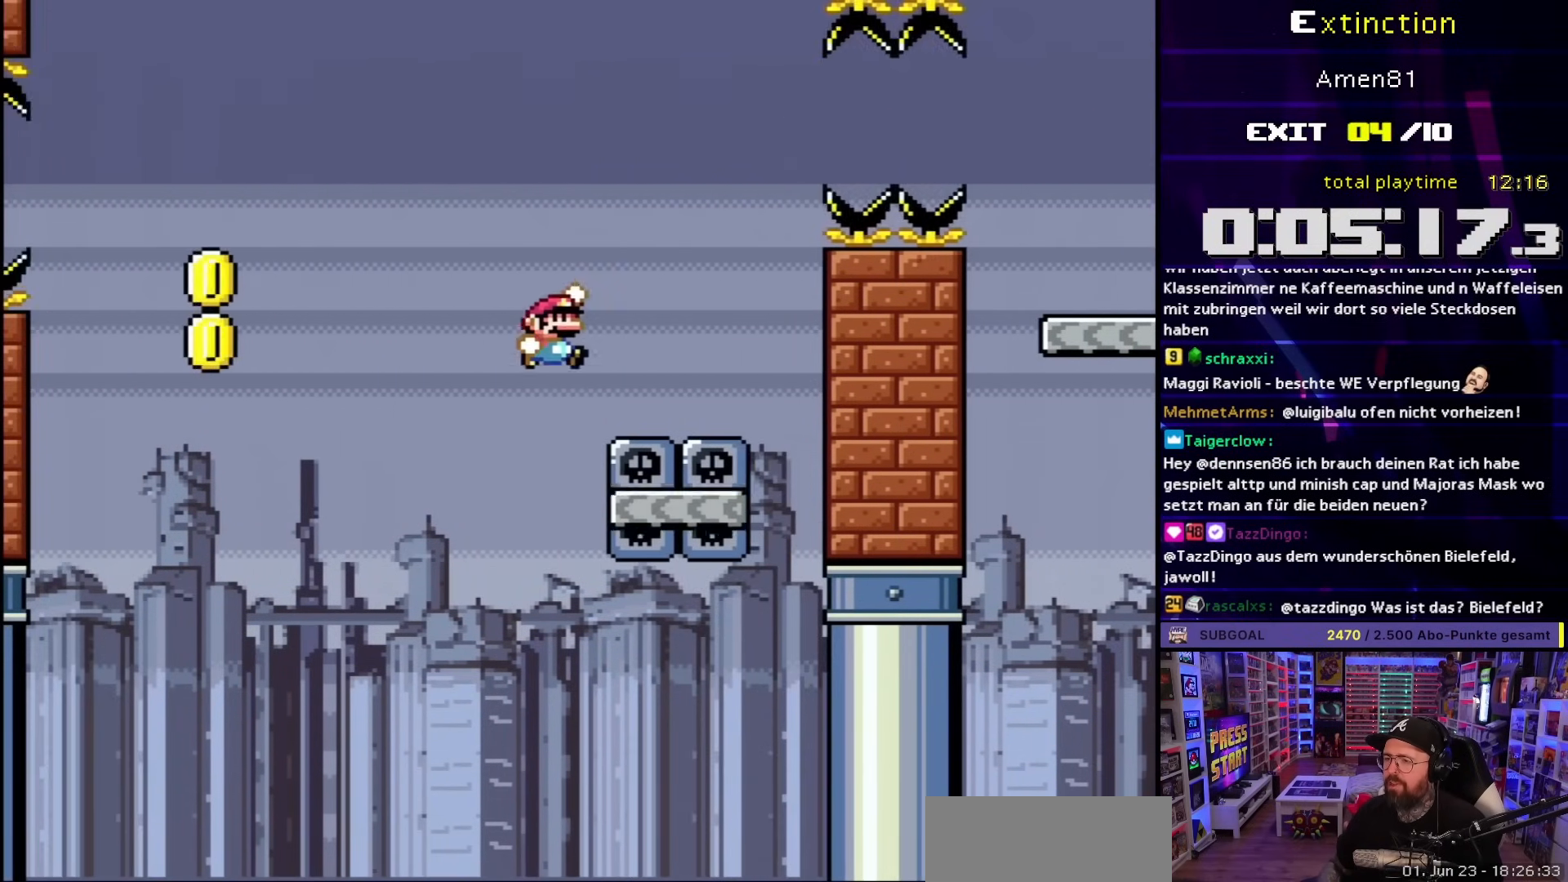
{"buttons": ["X", "DPAD_RIGHT"], "events": [[50, "B", "up"], [67, "Y", "up"], [117, "X", "down"], [133, "DPAD_RIGHT", "up"], [233, "DPAD_RIGHT", "down"], [250, "A", "down"], [467, "A", "up"]]}
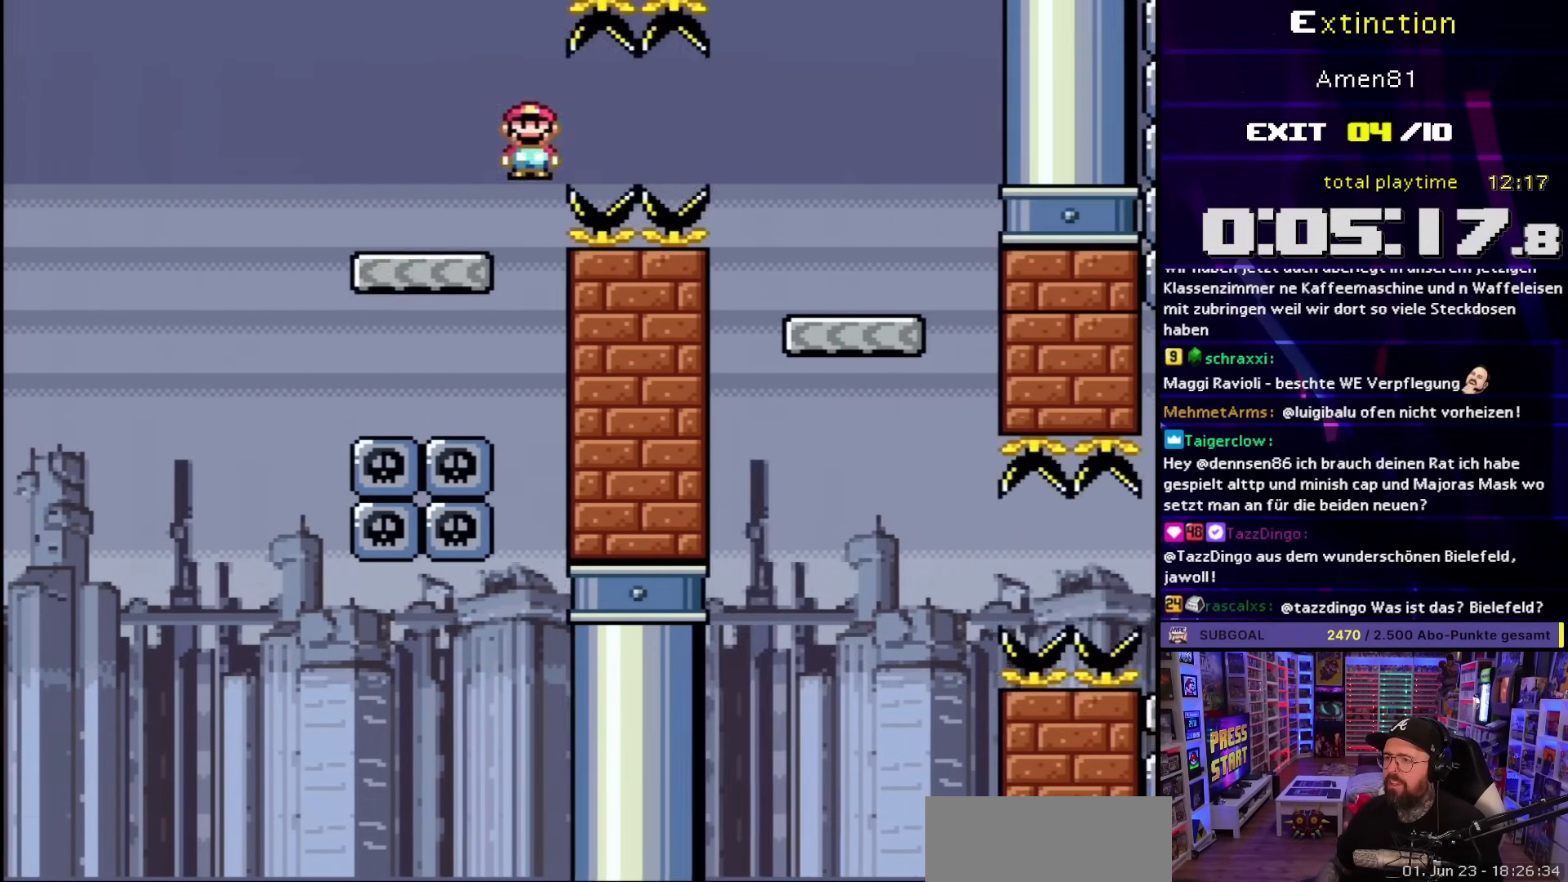
{"buttons": ["X", "DPAD_LEFT"], "events": [[50, "A", "down"], [433, "DPAD_LEFT", "down"], [433, "DPAD_RIGHT", "up"], [467, "A", "up"]]}
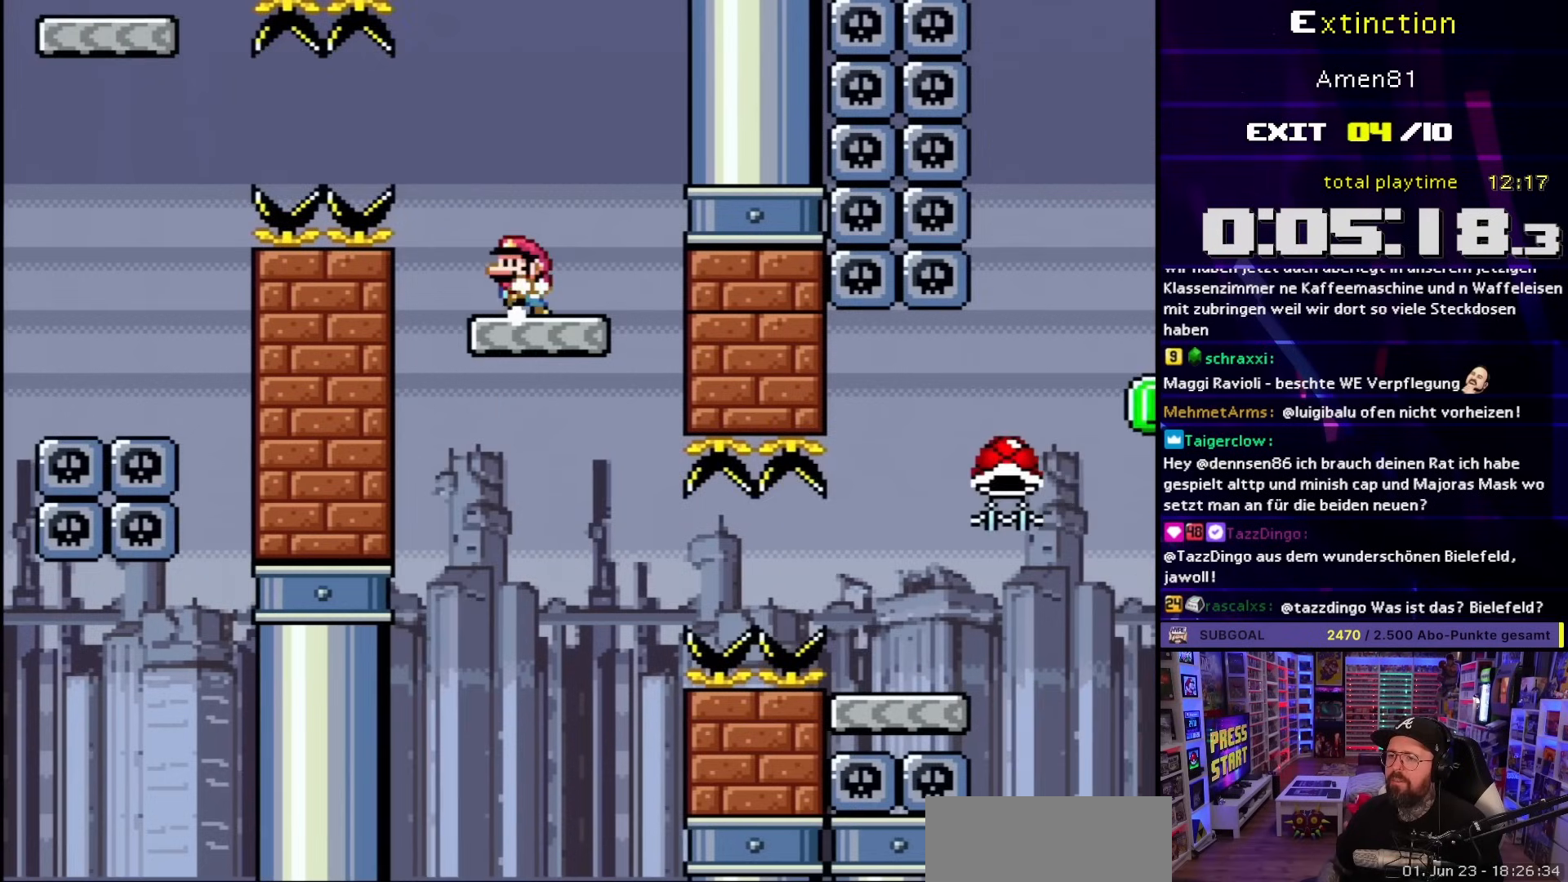
{"buttons": ["X"], "events": [[83, "DPAD_LEFT", "up"]]}
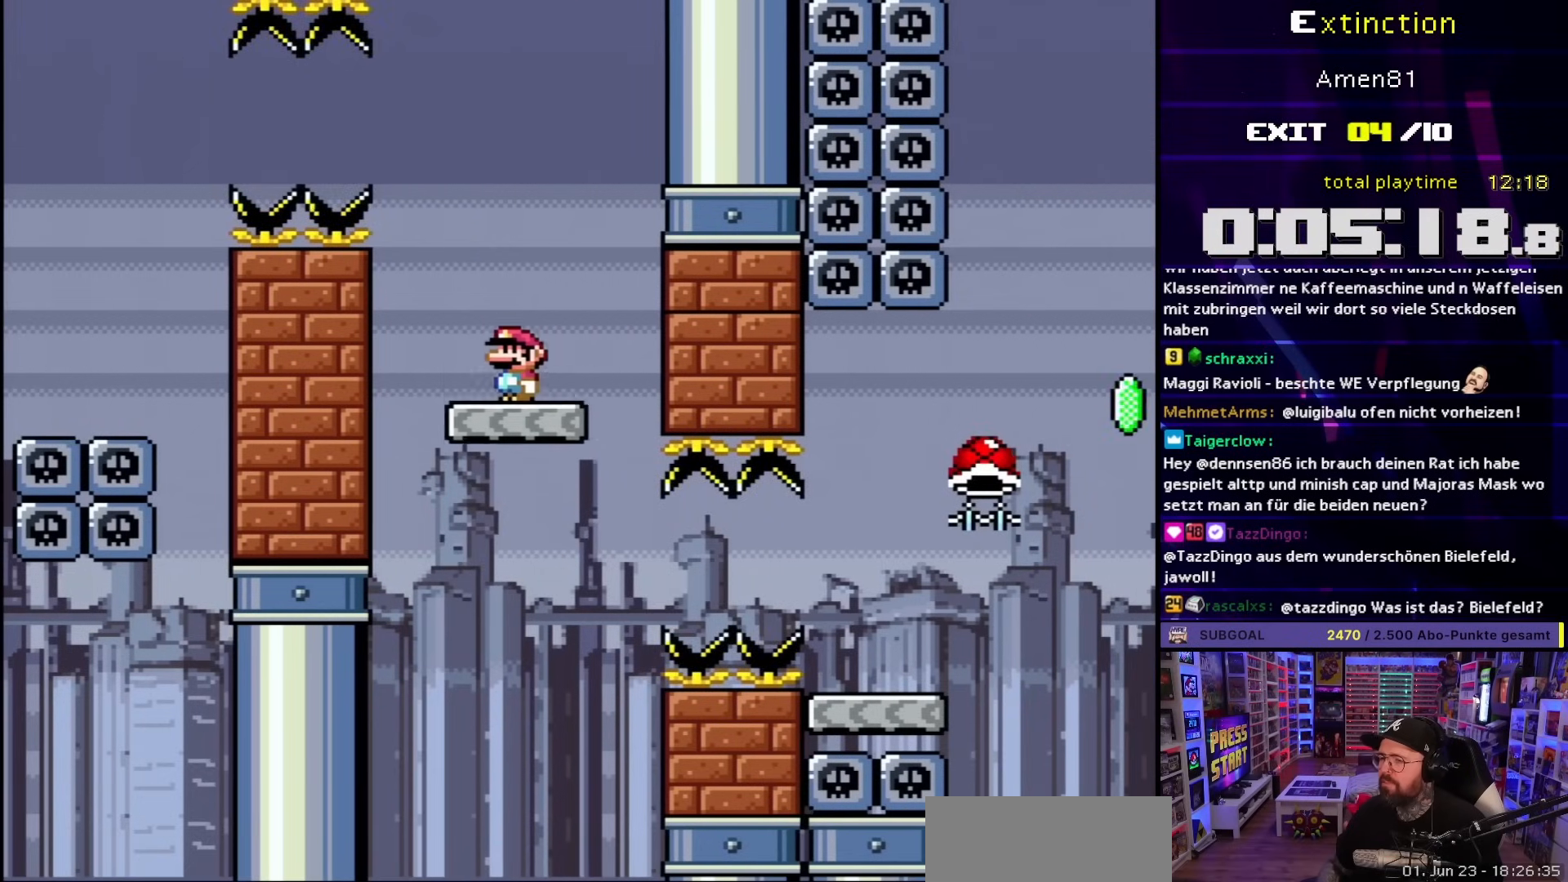
{"buttons": ["A", "X", "DPAD_RIGHT"], "events": [[217, "DPAD_RIGHT", "down"], [450, "A", "down"]]}